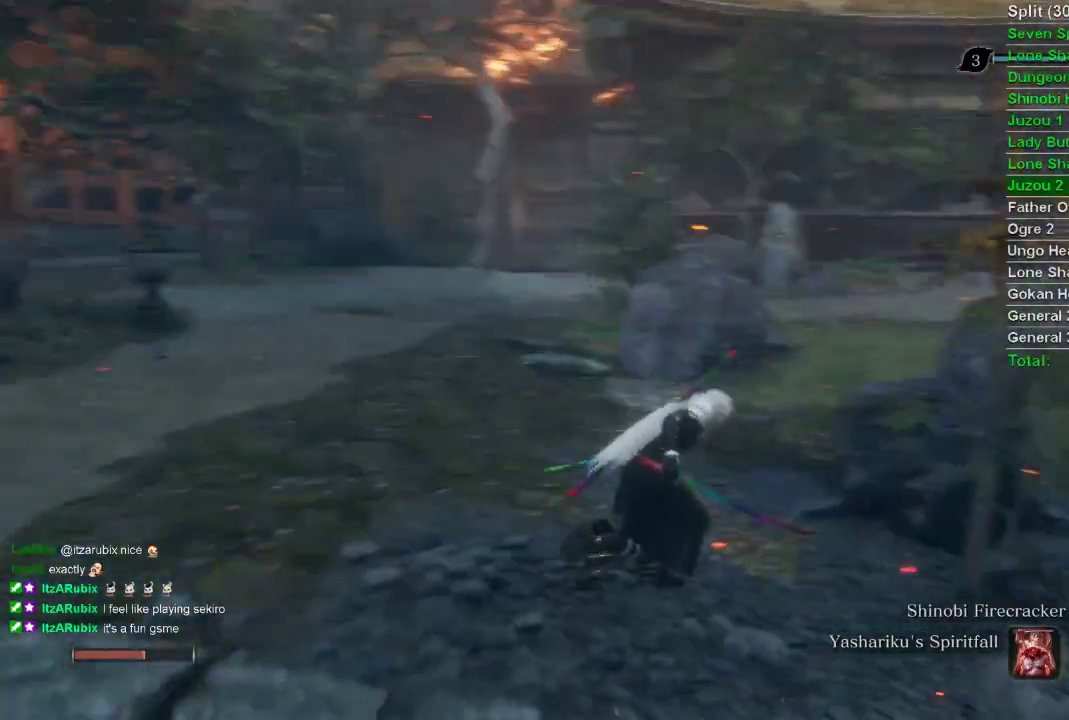
Gameplay with a controller (PlayStation layout); each line is a JSON object with the inputs held at the frame after it. "events" lists button and stick changes between this image and that frame as [ms after this image, input, new state], when the widget could be followed in between.
{"buttons": ["CIRCLE"], "left_stick": "up", "right_stick": "right", "events": [[450, "left_stick", "up"]]}
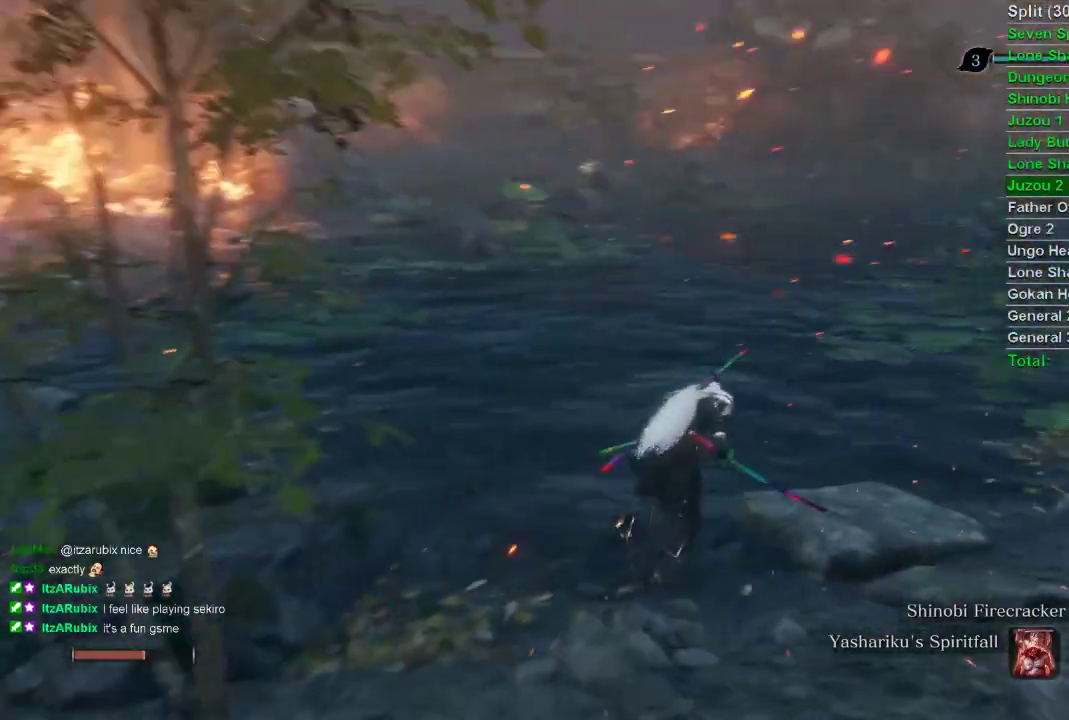
{"buttons": ["CIRCLE"], "left_stick": "up", "right_stick": "right", "events": []}
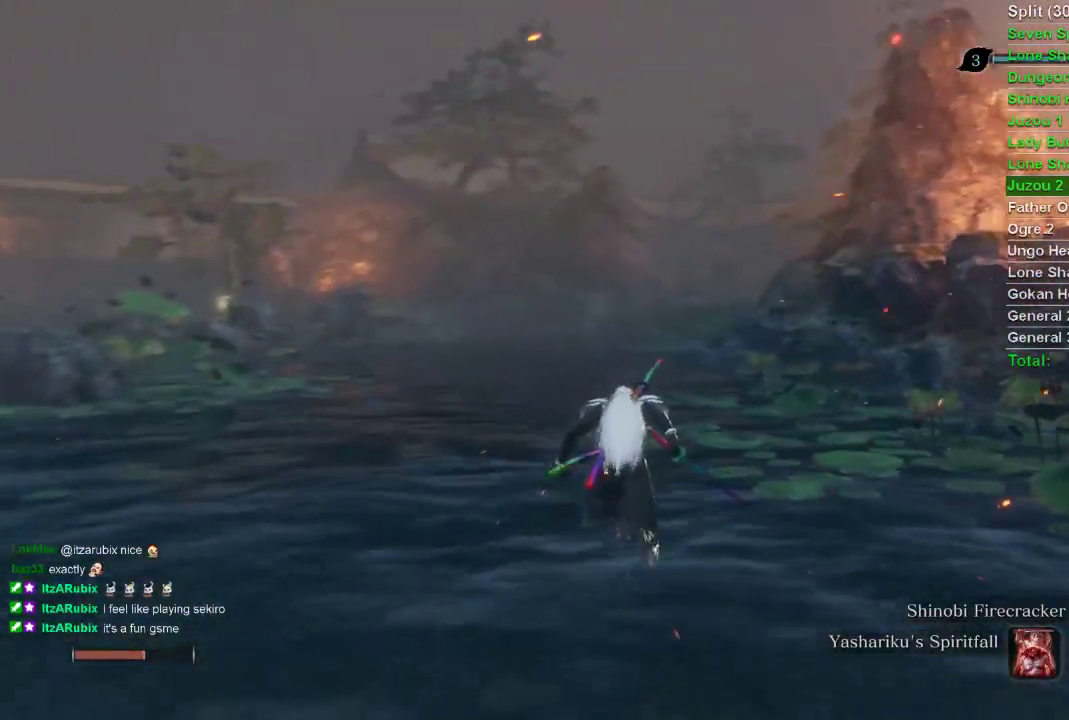
{"buttons": ["CIRCLE"], "left_stick": "up", "right_stick": "center", "events": [[183, "right_stick", "center"]]}
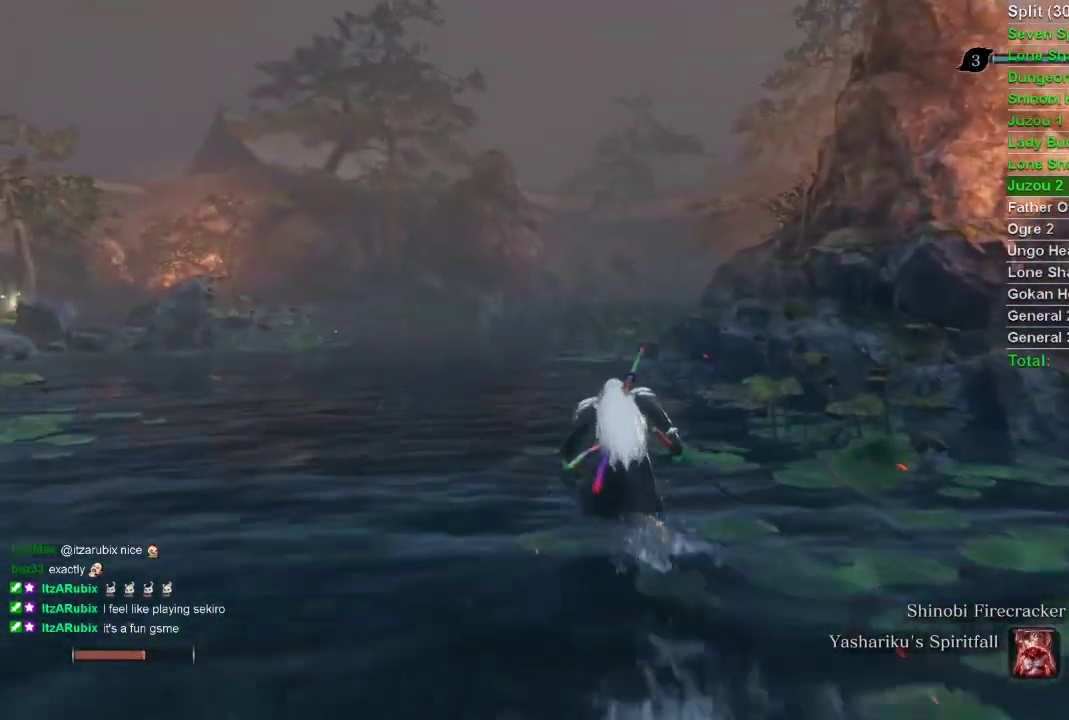
{"buttons": ["CIRCLE"], "left_stick": "up", "right_stick": "center", "events": [[183, "right_stick", "right"], [433, "right_stick", "center"]]}
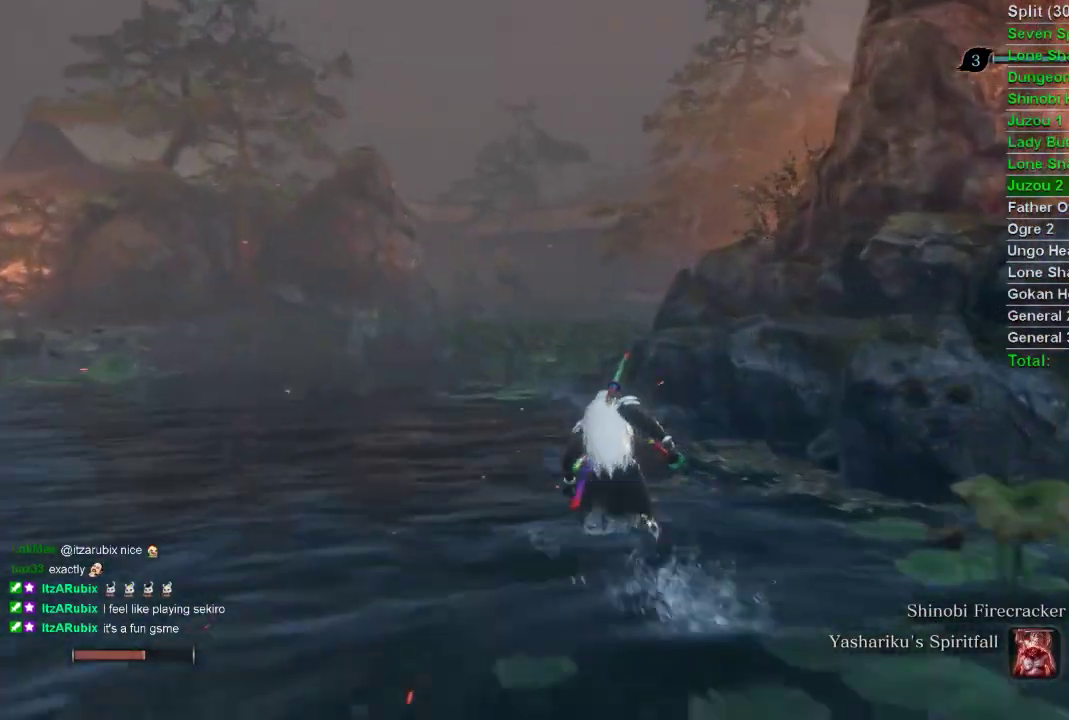
{"buttons": ["CIRCLE"], "left_stick": "up", "right_stick": "center", "events": []}
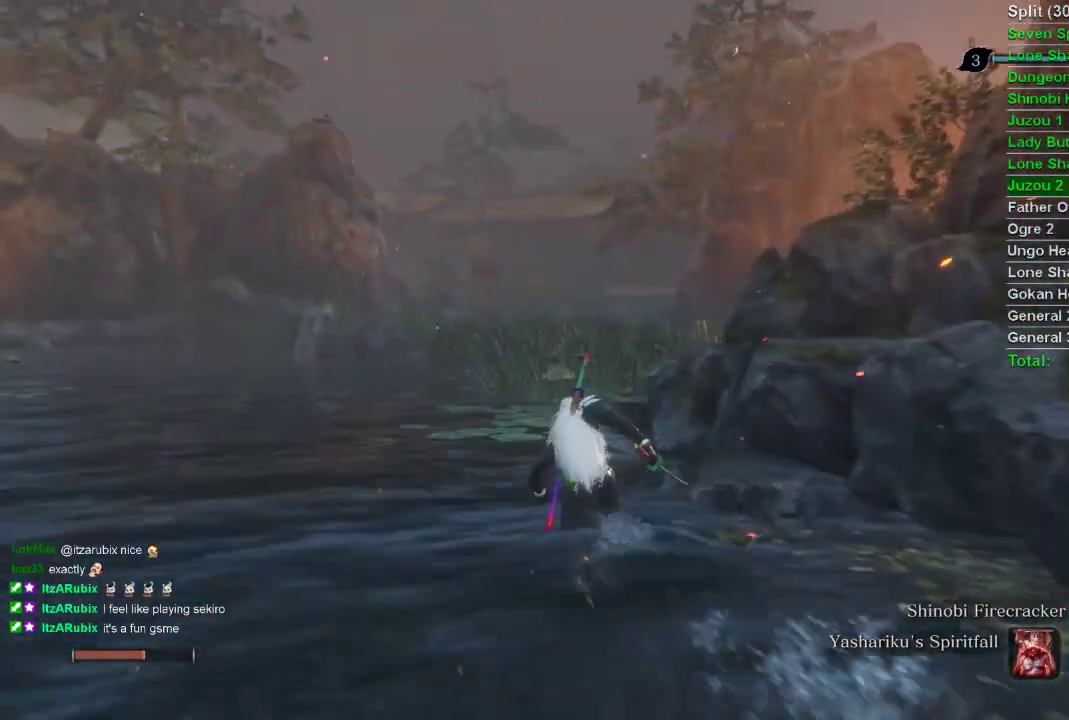
{"buttons": ["CIRCLE"], "left_stick": "up", "right_stick": "center", "events": []}
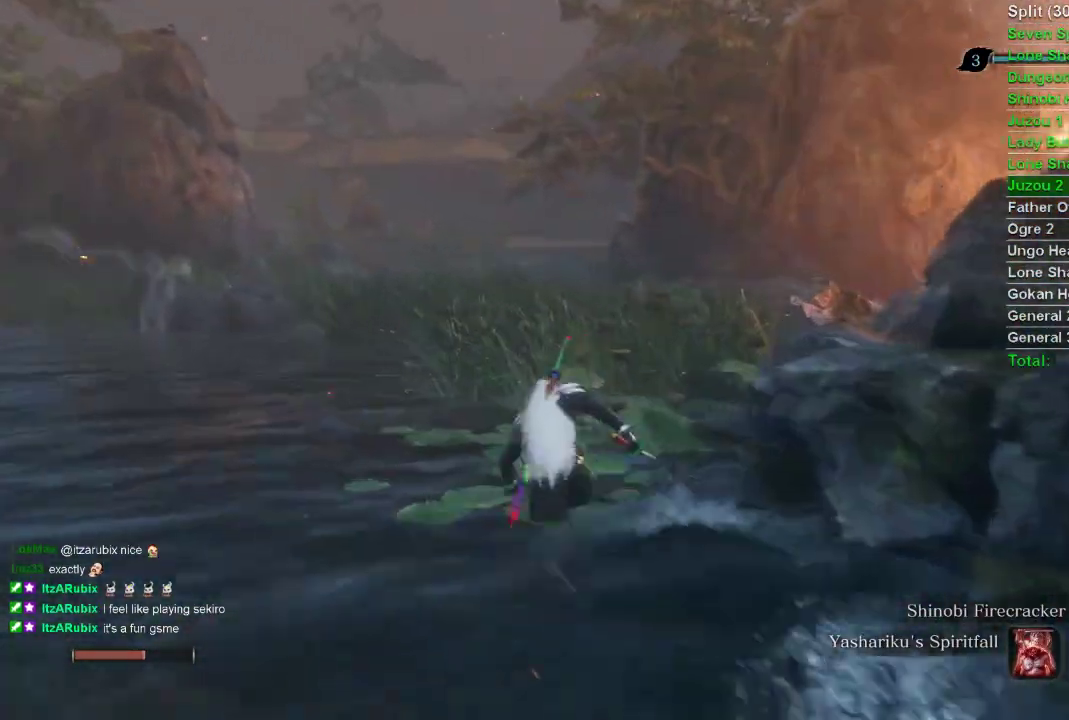
{"buttons": ["CIRCLE"], "left_stick": "up", "right_stick": "center", "events": []}
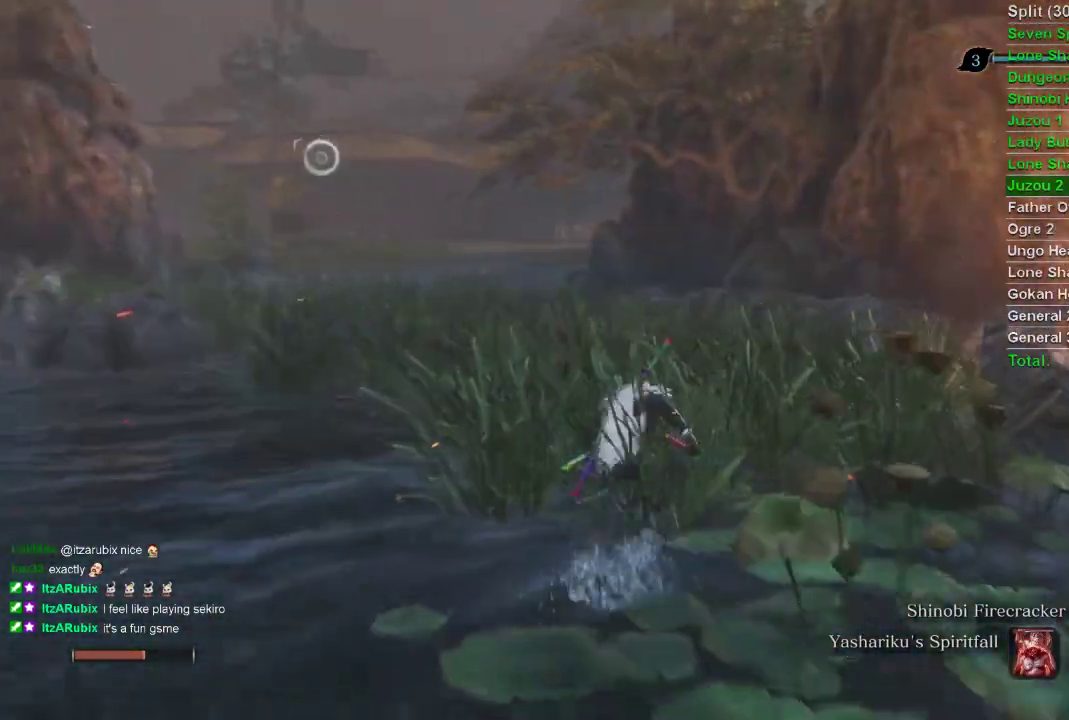
{"buttons": [], "left_stick": "up", "right_stick": "right", "events": [[117, "CIRCLE", "up"], [317, "right_stick", "right"]]}
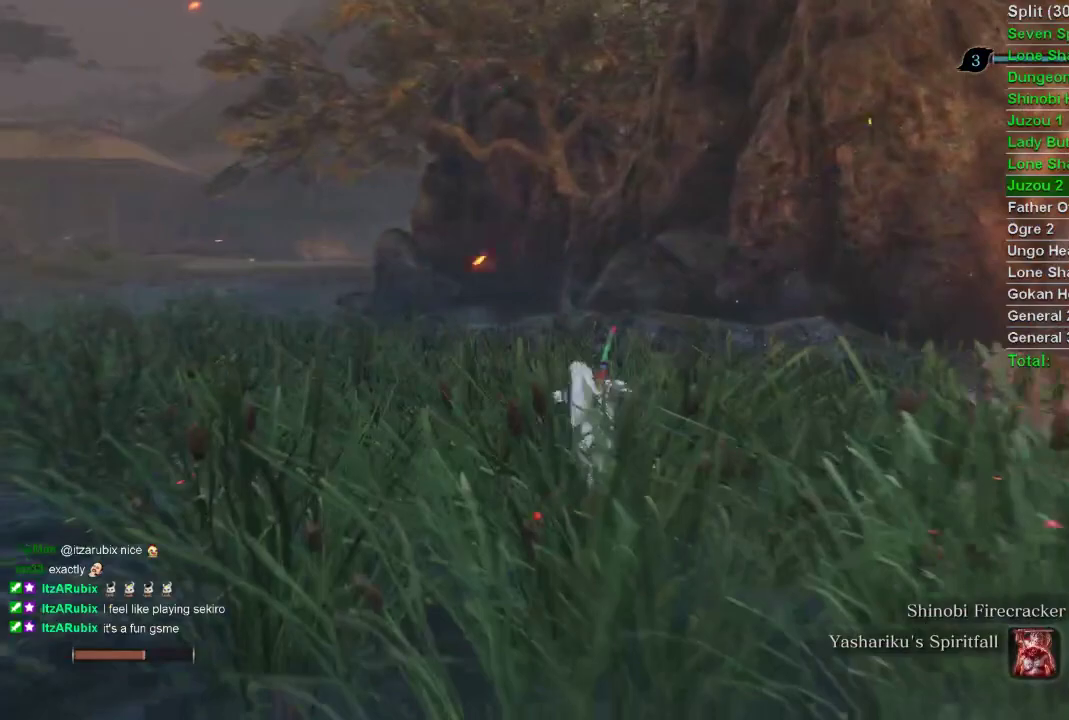
{"buttons": [], "left_stick": "up", "right_stick": "center", "events": [[83, "right_stick", "center"]]}
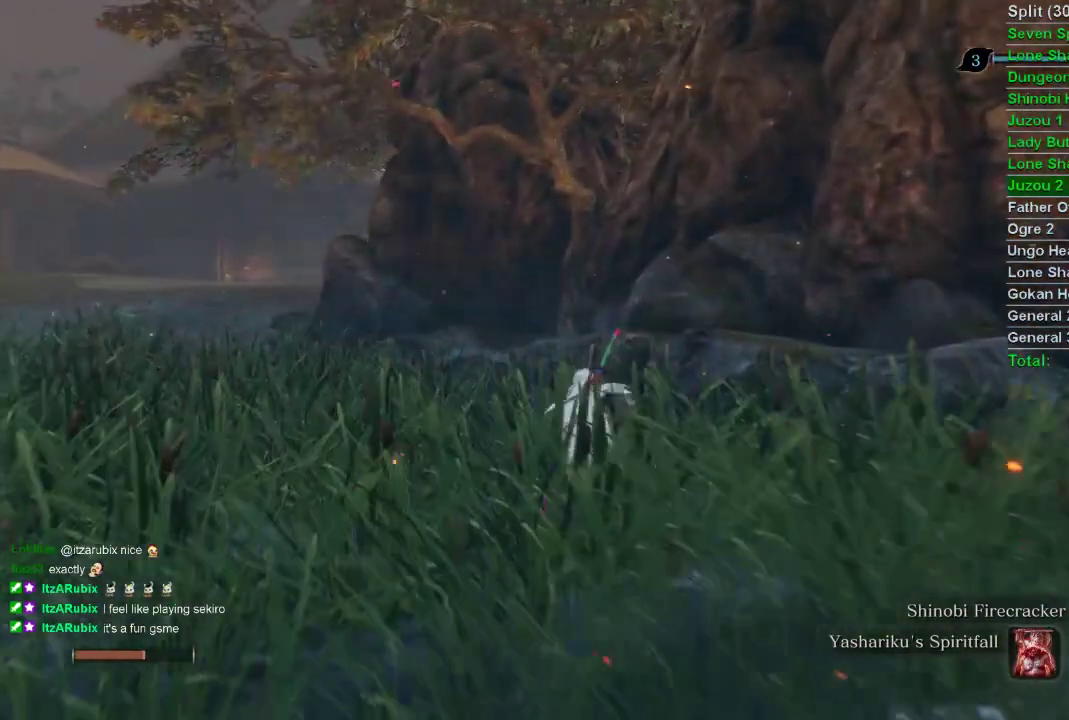
{"buttons": [], "left_stick": "up", "right_stick": "center", "events": []}
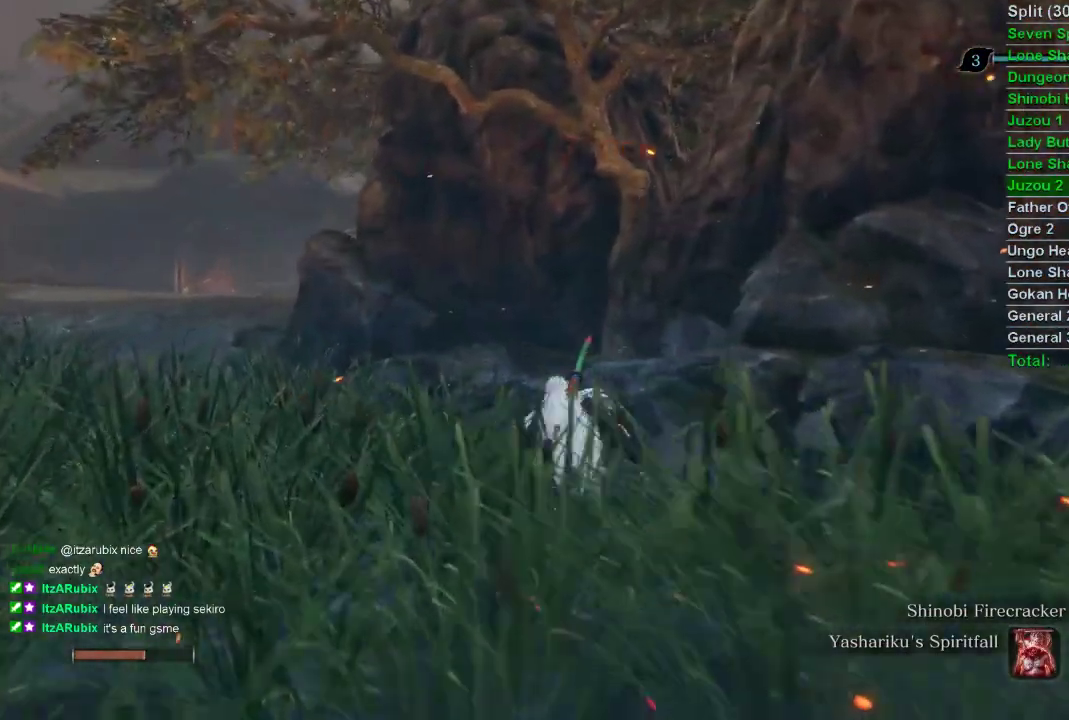
{"buttons": [], "left_stick": "center", "right_stick": "center", "events": [[67, "right_stick", "right"], [267, "right_stick", "center"], [400, "left_stick", "center"]]}
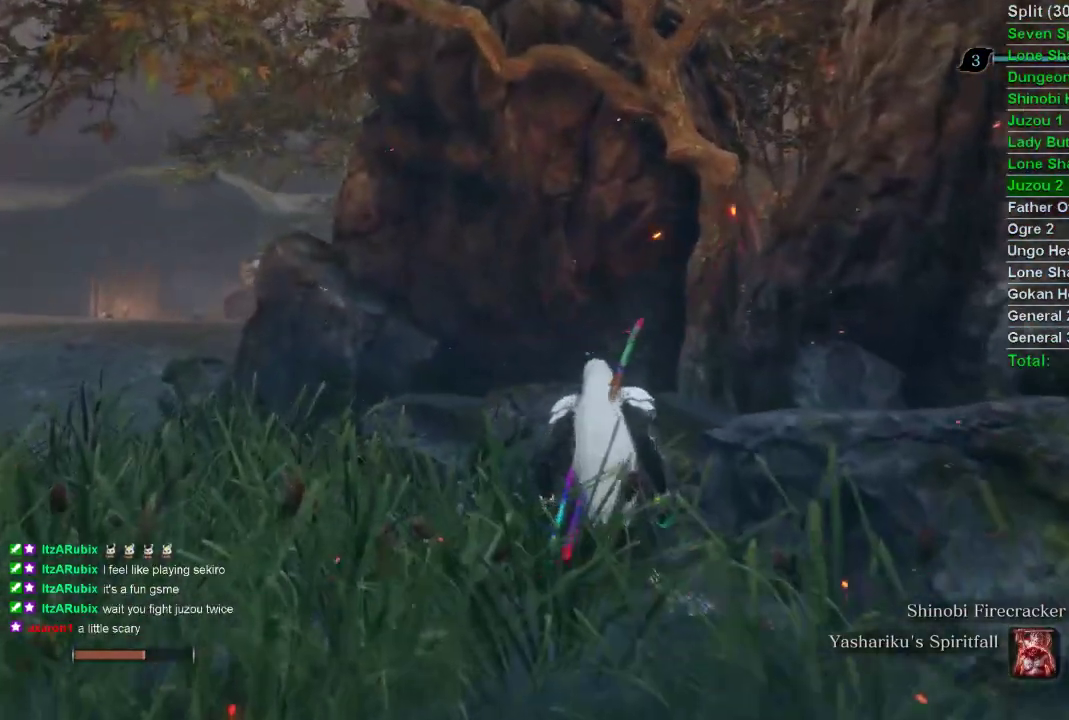
{"buttons": [], "left_stick": "center", "right_stick": "center", "events": []}
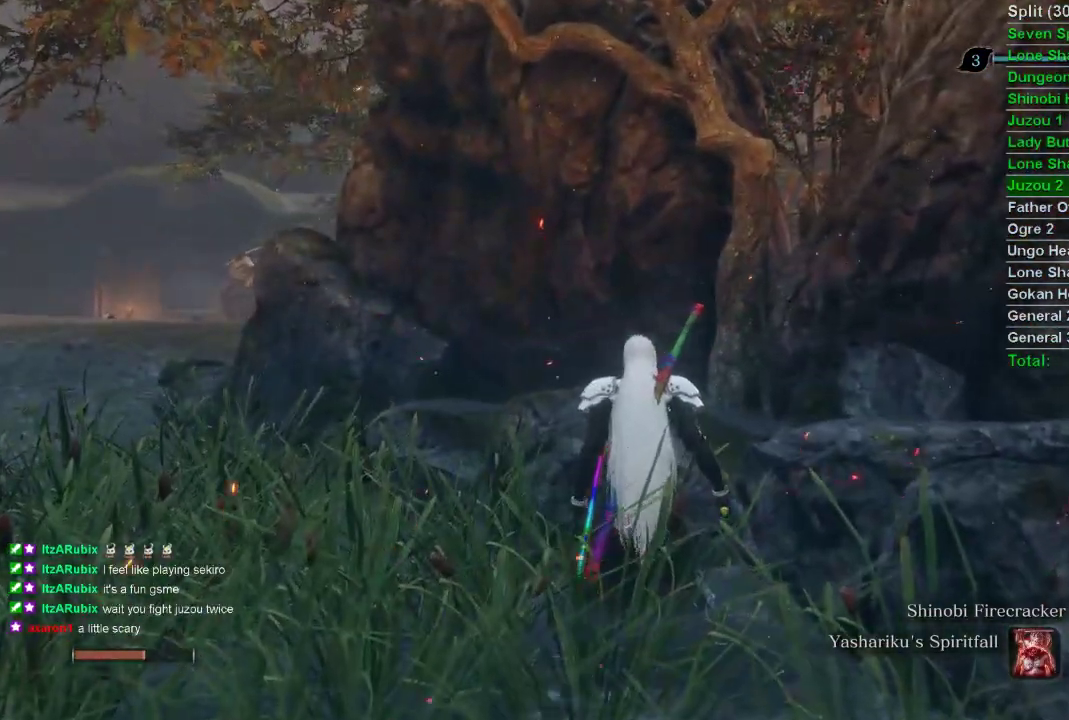
{"buttons": [], "left_stick": "center", "right_stick": "center", "events": []}
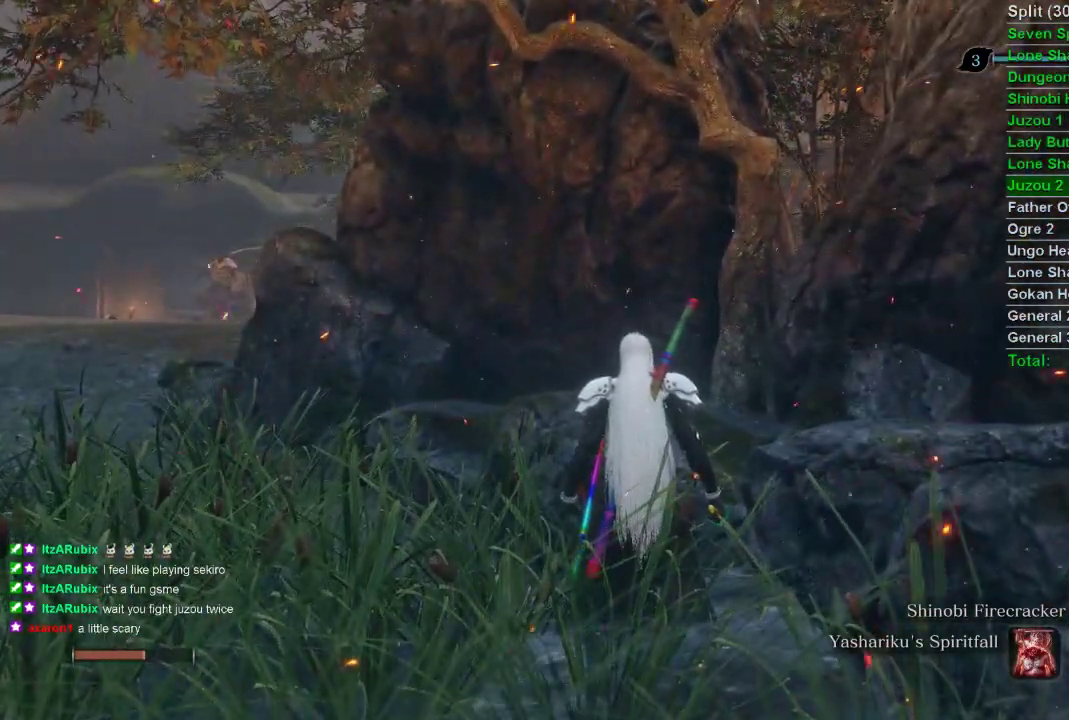
{"buttons": [], "left_stick": "center", "right_stick": "center", "events": []}
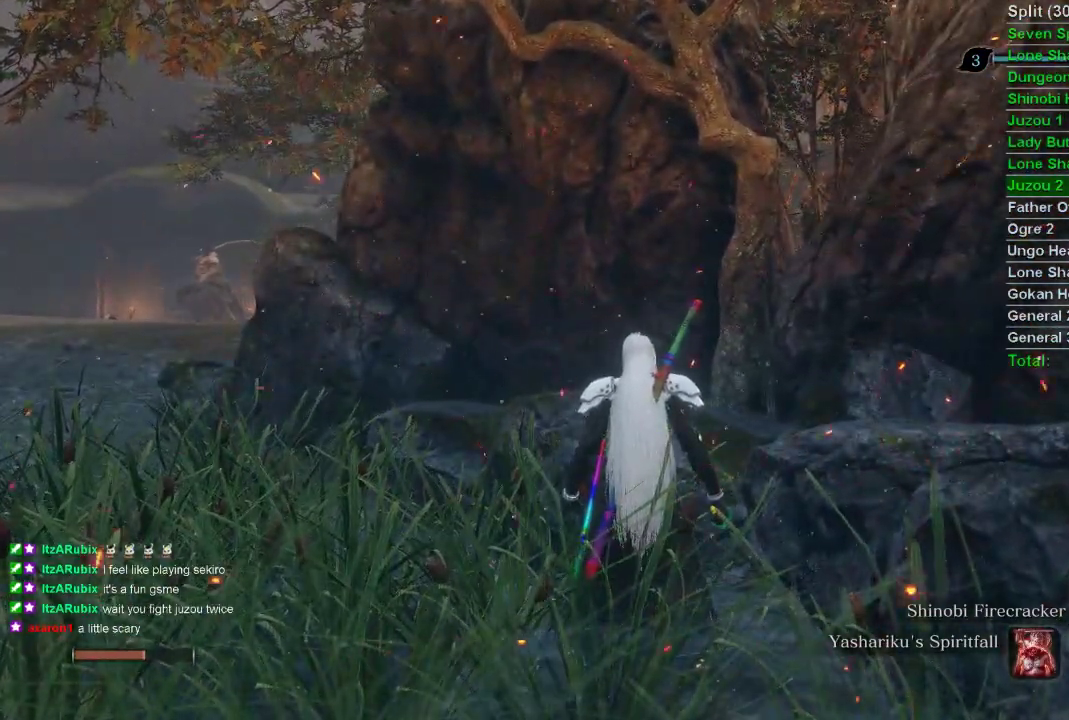
{"buttons": [], "left_stick": "center", "right_stick": "center", "events": []}
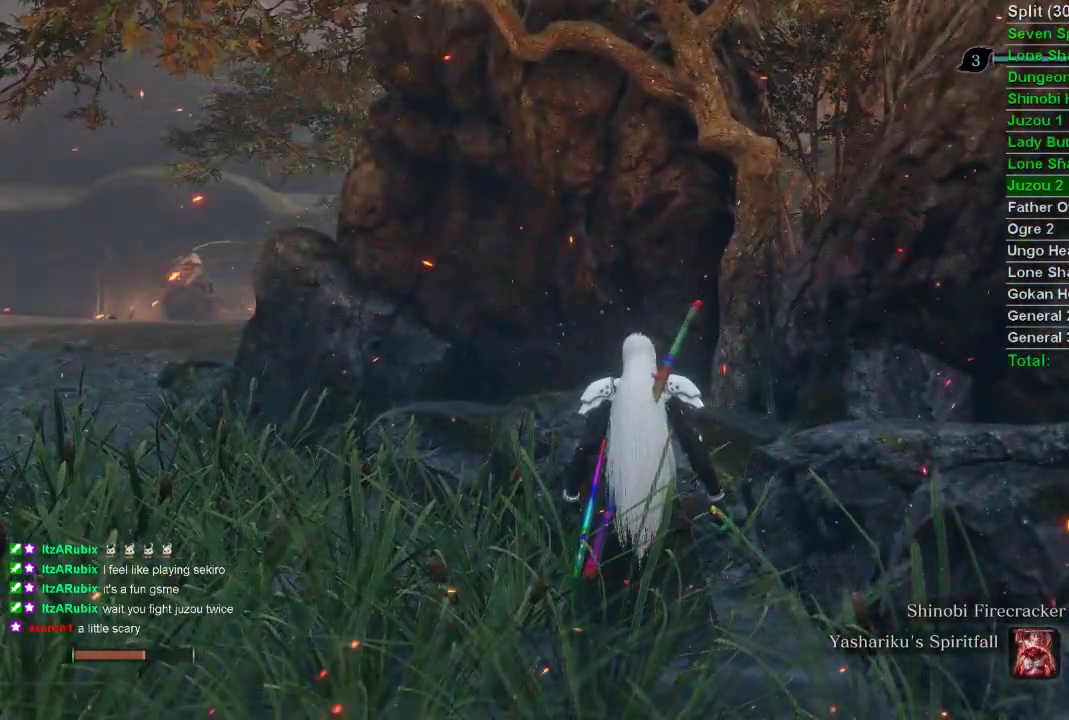
{"buttons": [], "left_stick": "center", "right_stick": "center", "events": []}
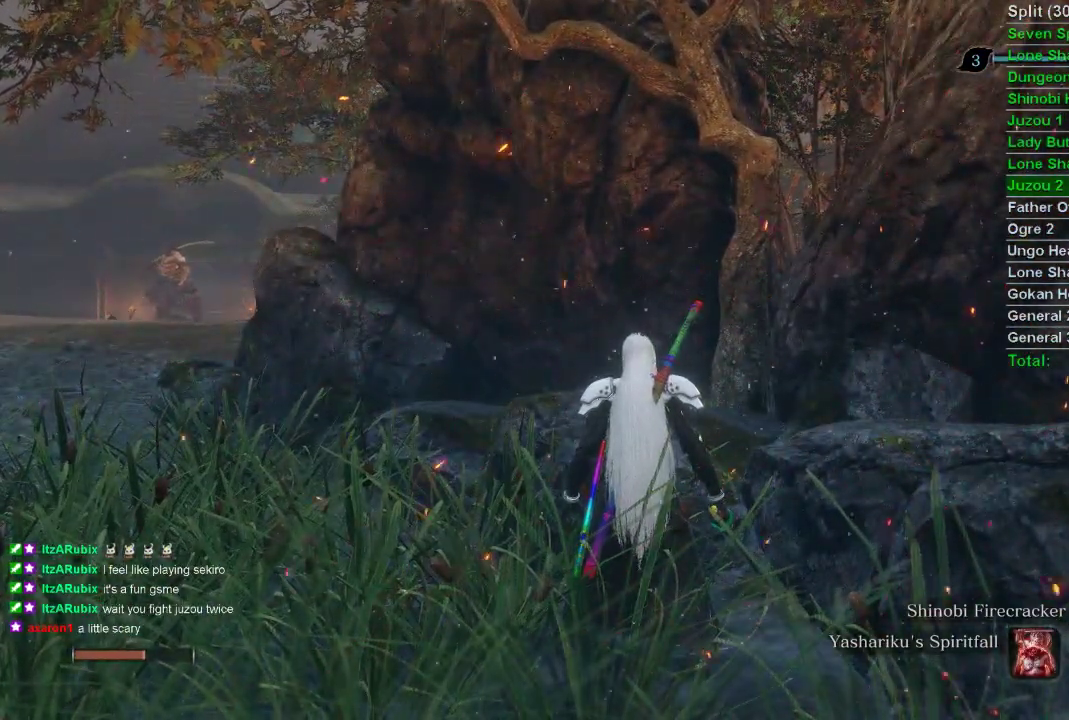
{"buttons": [], "left_stick": "center", "right_stick": "center", "events": []}
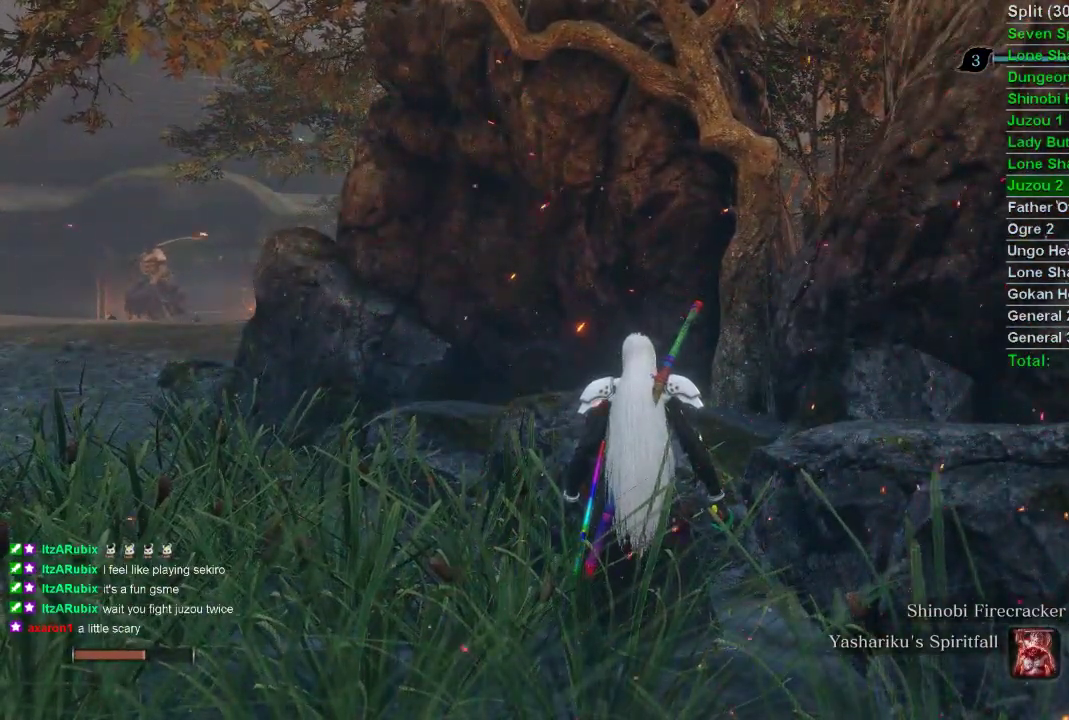
{"buttons": [], "left_stick": "center", "right_stick": "center", "events": []}
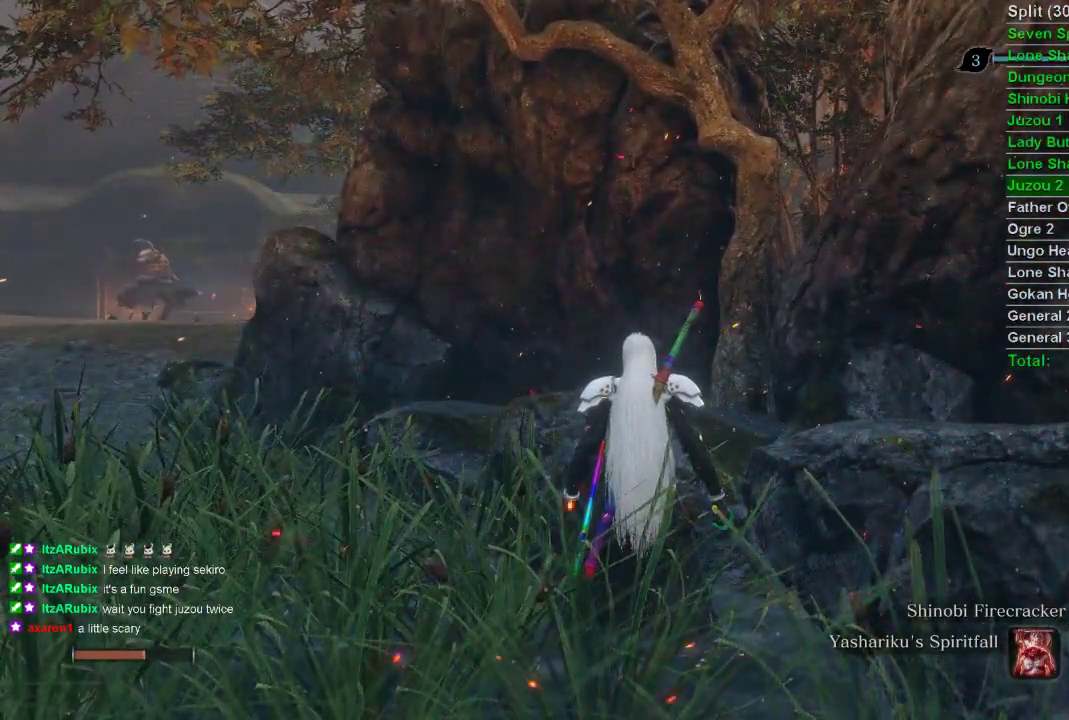
{"buttons": [], "left_stick": "left", "right_stick": "left", "events": [[250, "left_stick", "left"], [267, "right_stick", "left"]]}
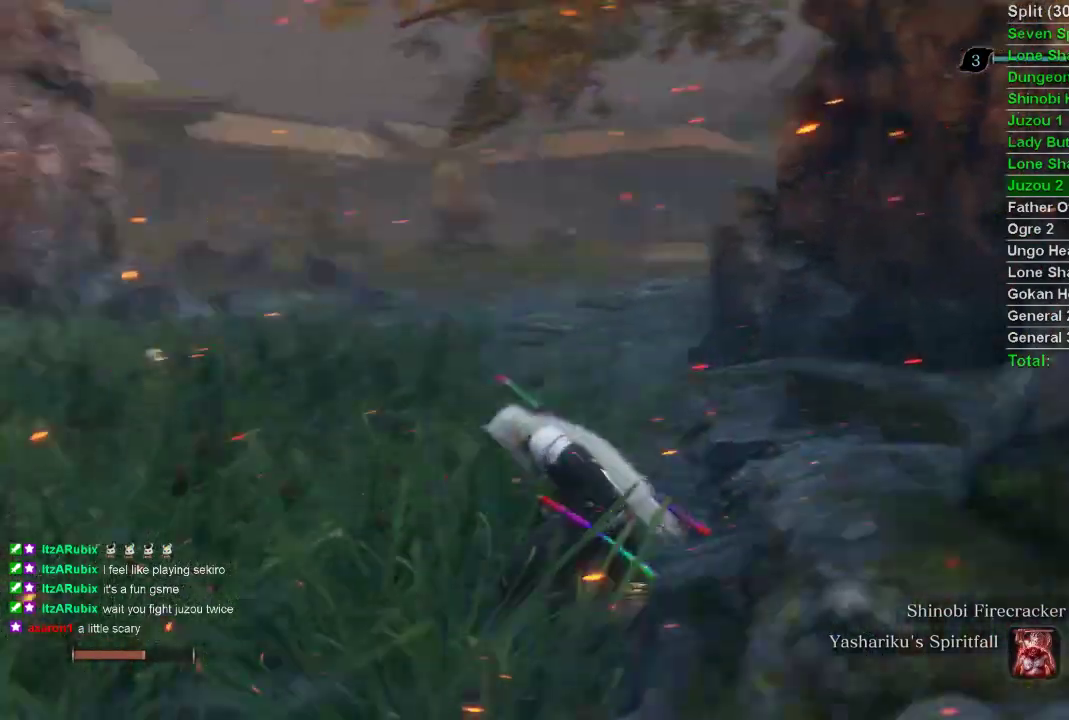
{"buttons": ["CIRCLE"], "left_stick": "up", "right_stick": "center", "events": [[17, "left_stick", "up-left"], [100, "right_stick", "center"], [150, "CIRCLE", "down"], [150, "left_stick", "up"]]}
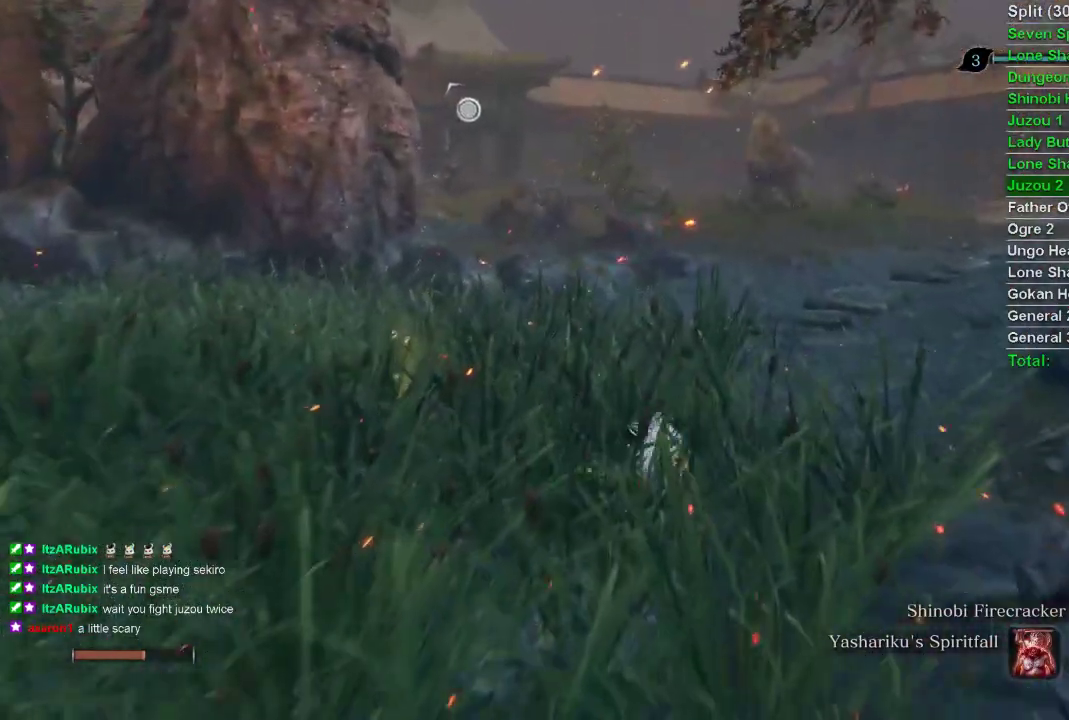
{"buttons": ["CIRCLE"], "left_stick": "up", "right_stick": "center", "events": []}
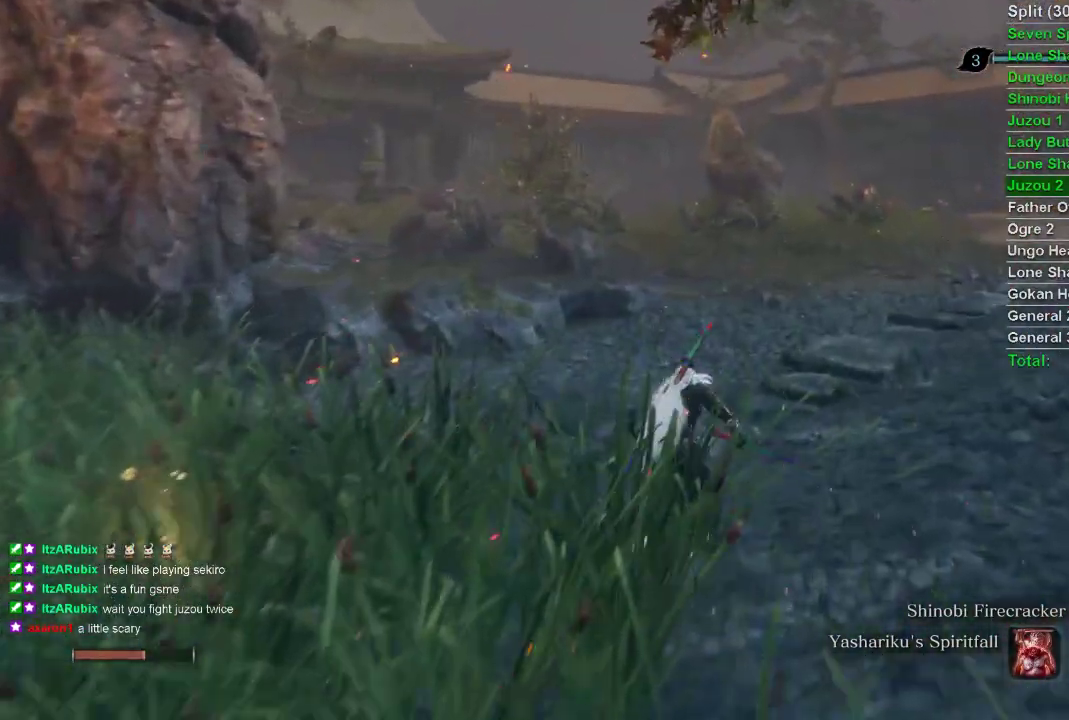
{"buttons": ["CIRCLE"], "left_stick": "up", "right_stick": "center", "events": []}
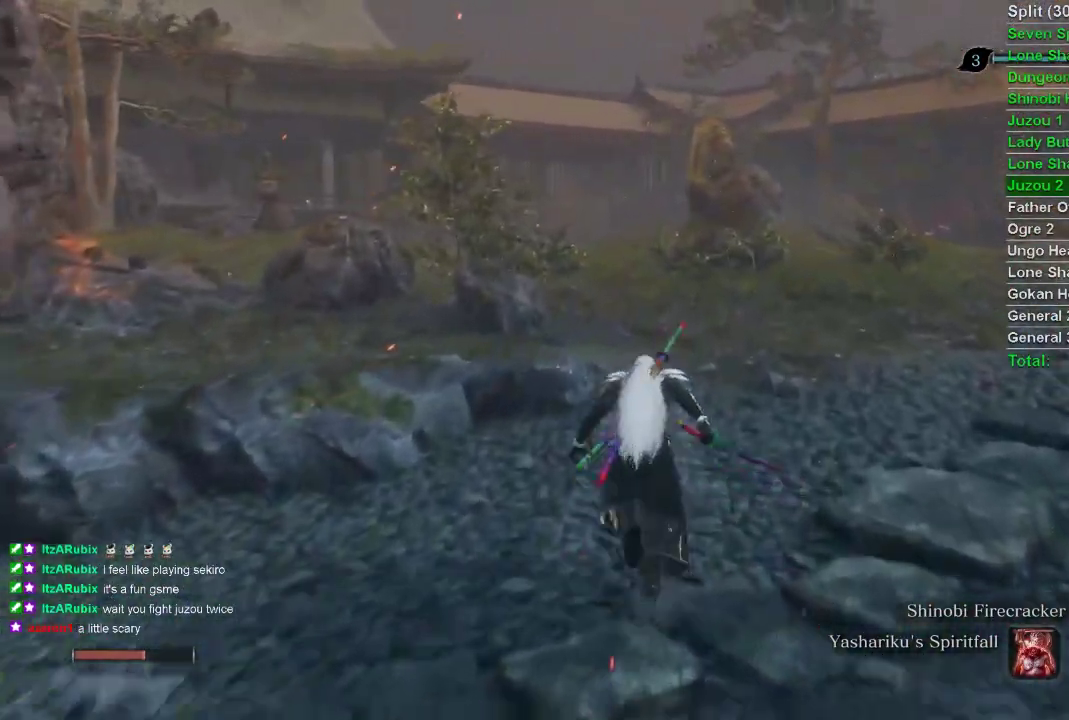
{"buttons": ["CIRCLE"], "left_stick": "up", "right_stick": "center", "events": []}
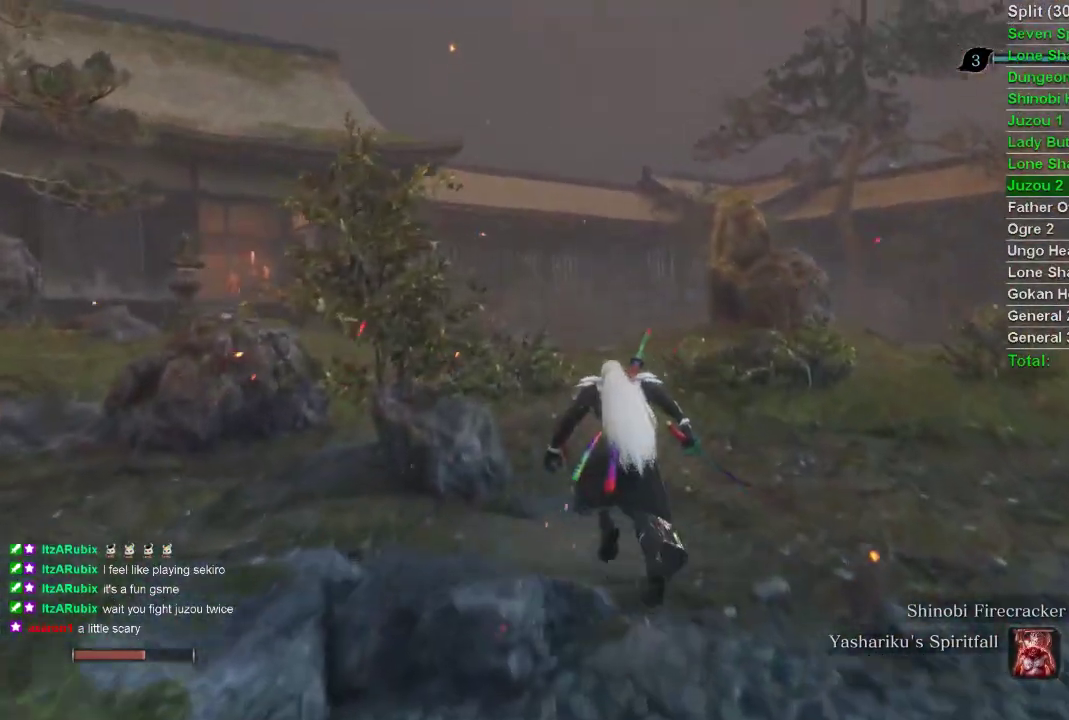
{"buttons": [], "left_stick": "up", "right_stick": "right", "events": [[283, "CIRCLE", "up"], [483, "right_stick", "right"]]}
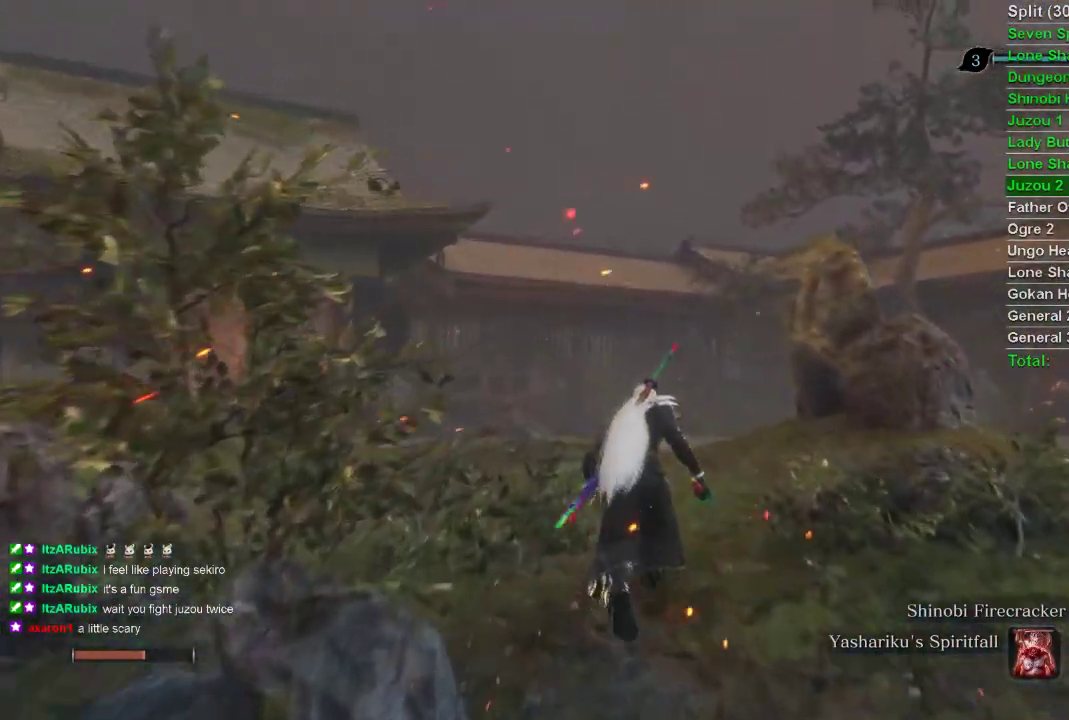
{"buttons": [], "left_stick": "up", "right_stick": "right", "events": []}
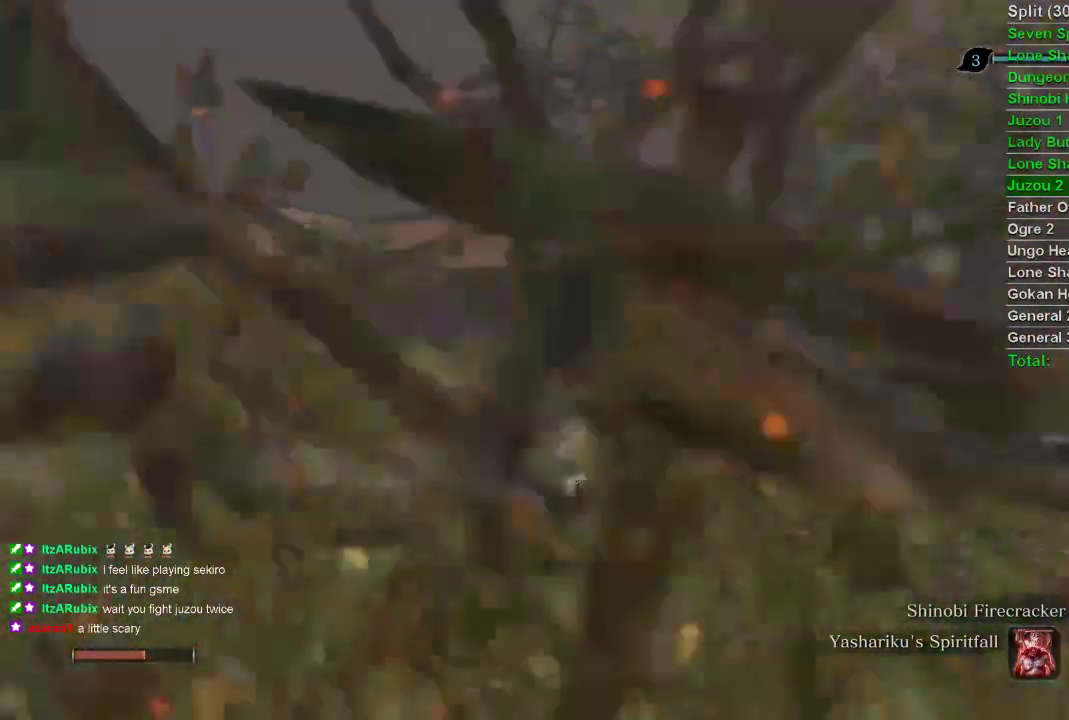
{"buttons": [], "left_stick": "up-left", "right_stick": "right", "events": [[83, "left_stick", "up-left"]]}
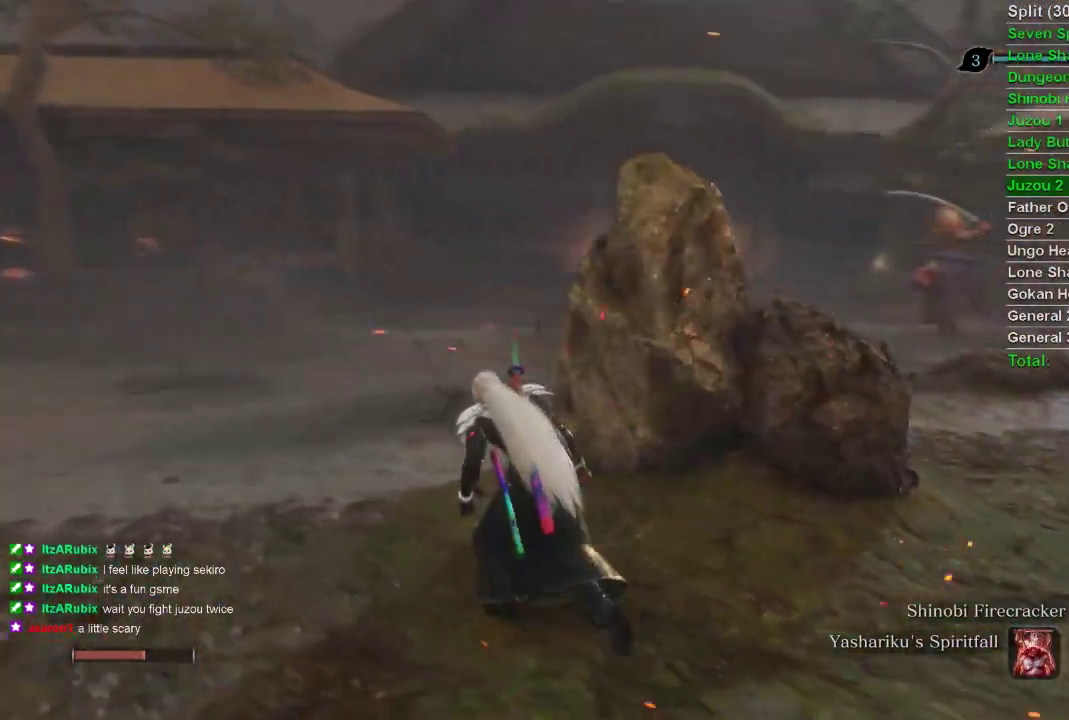
{"buttons": [], "left_stick": "up-left", "right_stick": "center", "events": [[450, "right_stick", "center"]]}
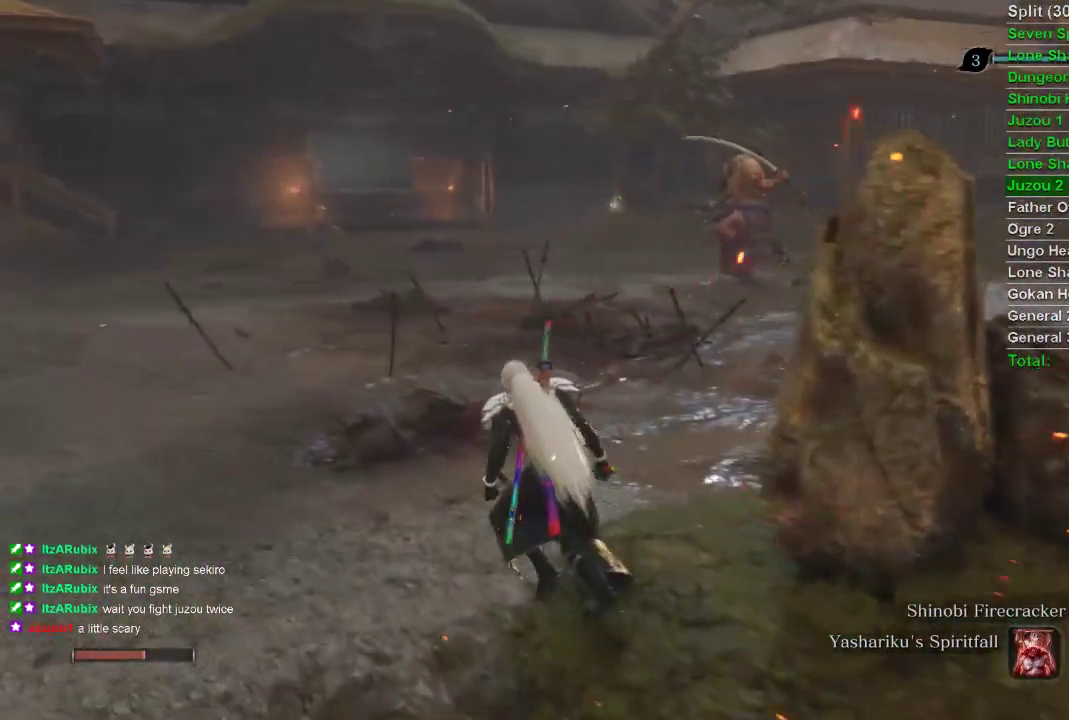
{"buttons": [], "left_stick": "up-left", "right_stick": "center", "events": [[117, "R3", "down"], [217, "R3", "up"]]}